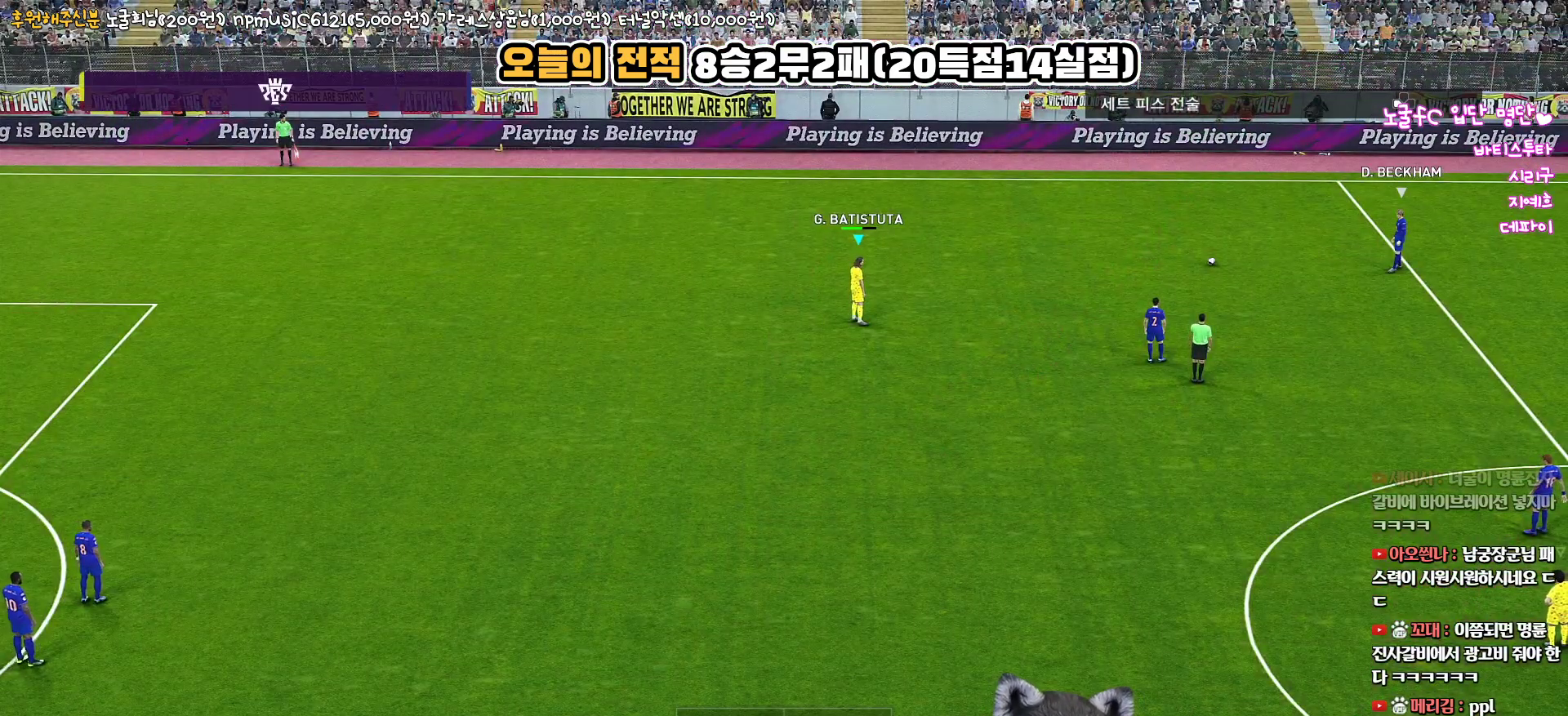
Gameplay with a controller (PlayStation layout); each line is a JSON object with the inputs held at the frame after it. "events" lists button and stick changes between this image and that frame as [ms after this image, input, new state], when the widget could be followed in between.
{"buttons": [], "left_stick": "down", "right_stick": "center", "events": [[417, "left_stick", "down"]]}
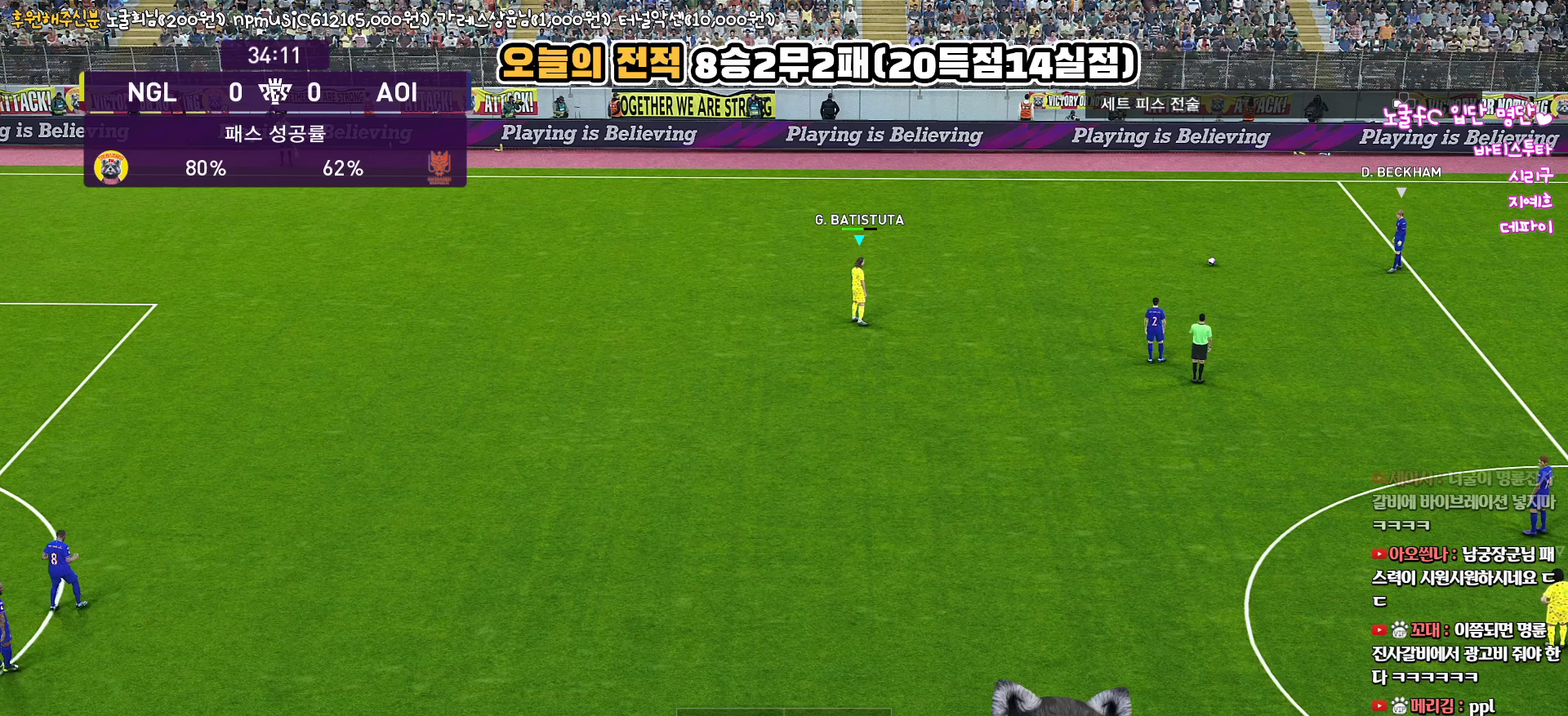
{"buttons": [], "left_stick": "down", "right_stick": "center", "events": []}
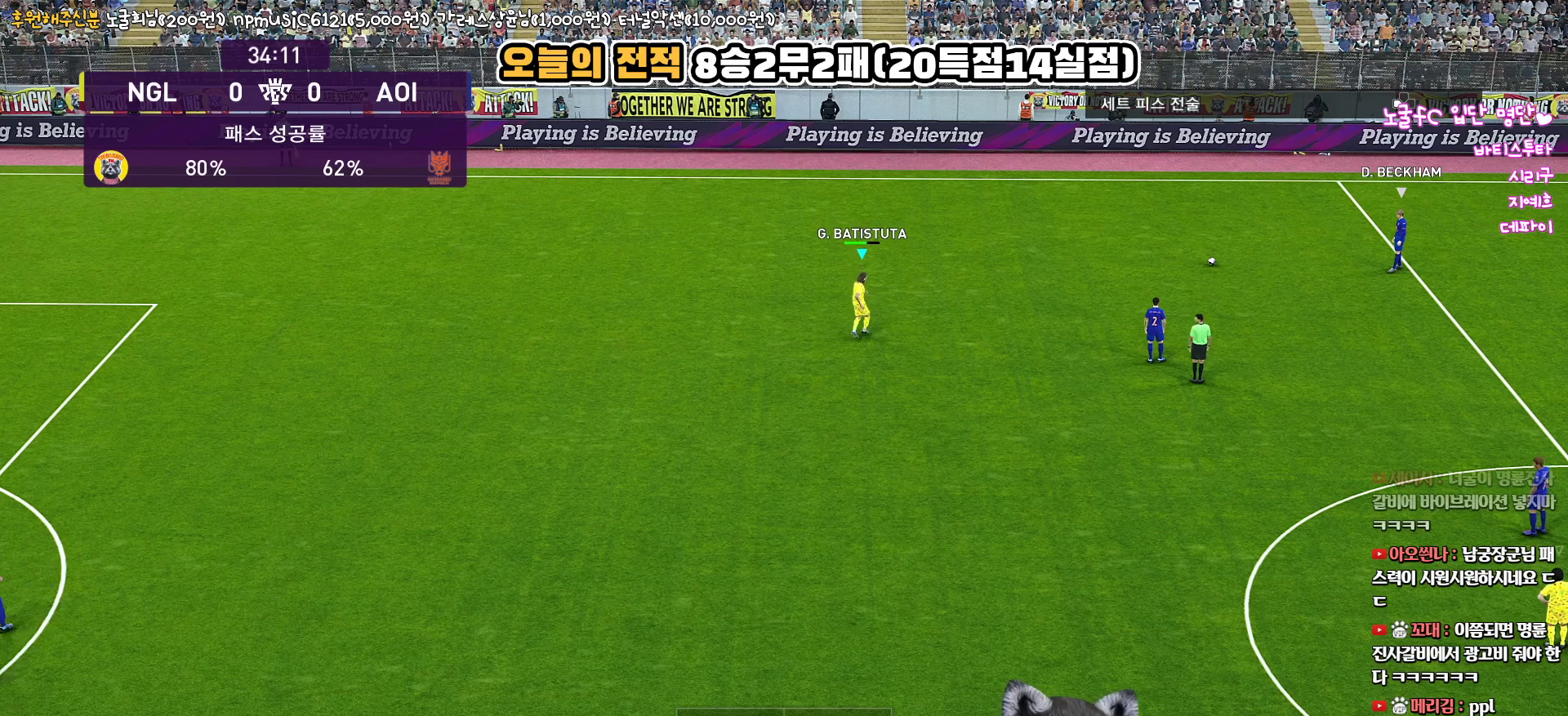
{"buttons": [], "left_stick": "center", "right_stick": "center", "events": [[150, "left_stick", "down-left"], [300, "left_stick", "center"]]}
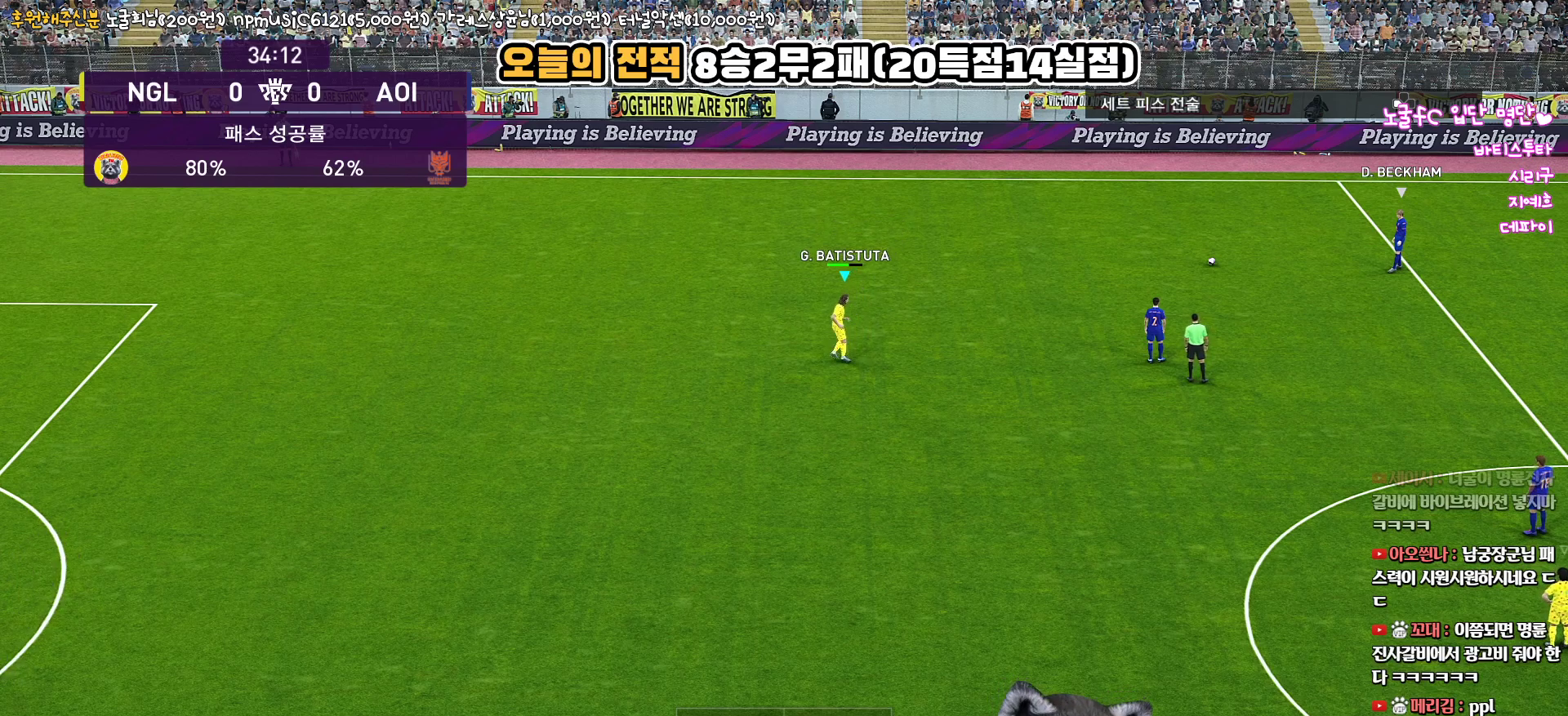
{"buttons": [], "left_stick": "down-left", "right_stick": "center", "events": [[433, "left_stick", "down-left"]]}
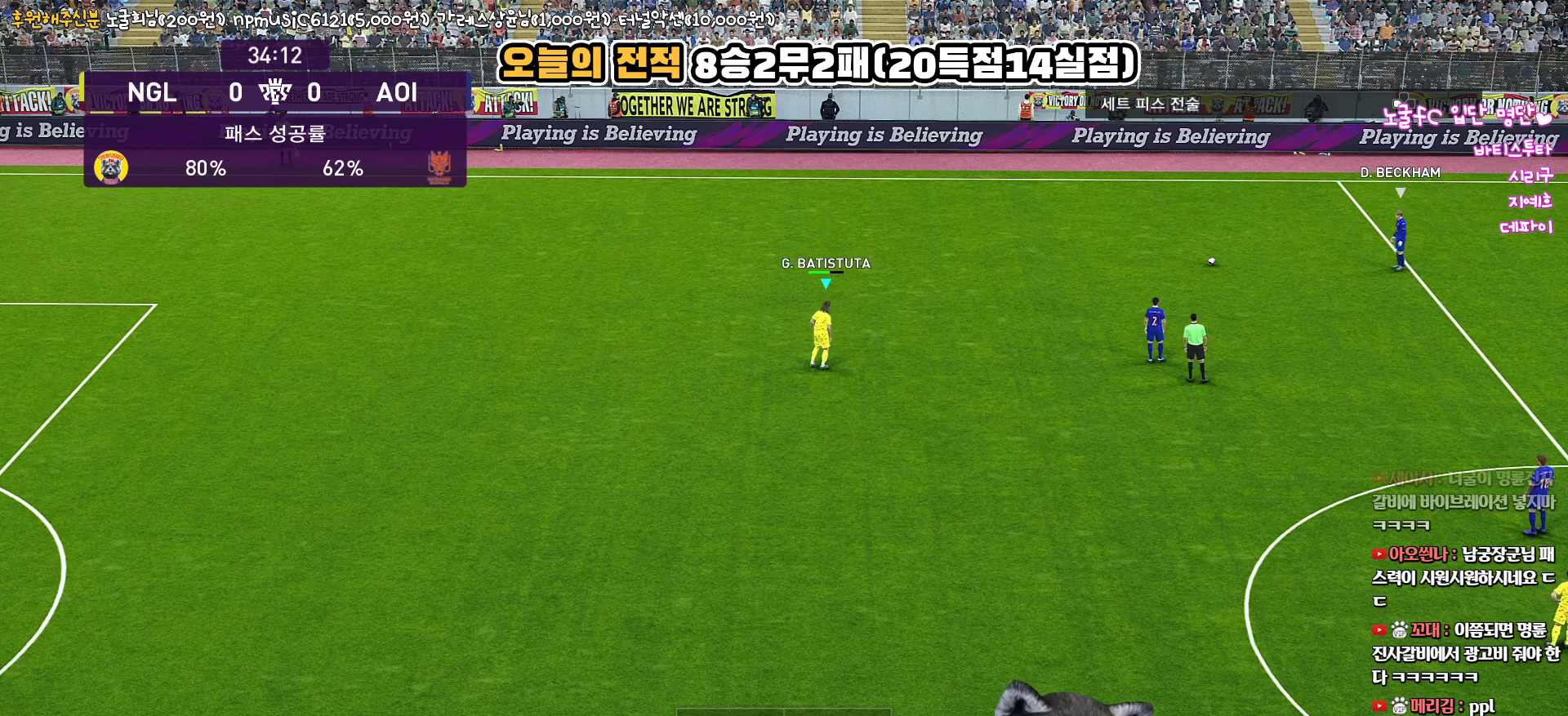
{"buttons": [], "left_stick": "down-left", "right_stick": "center", "events": []}
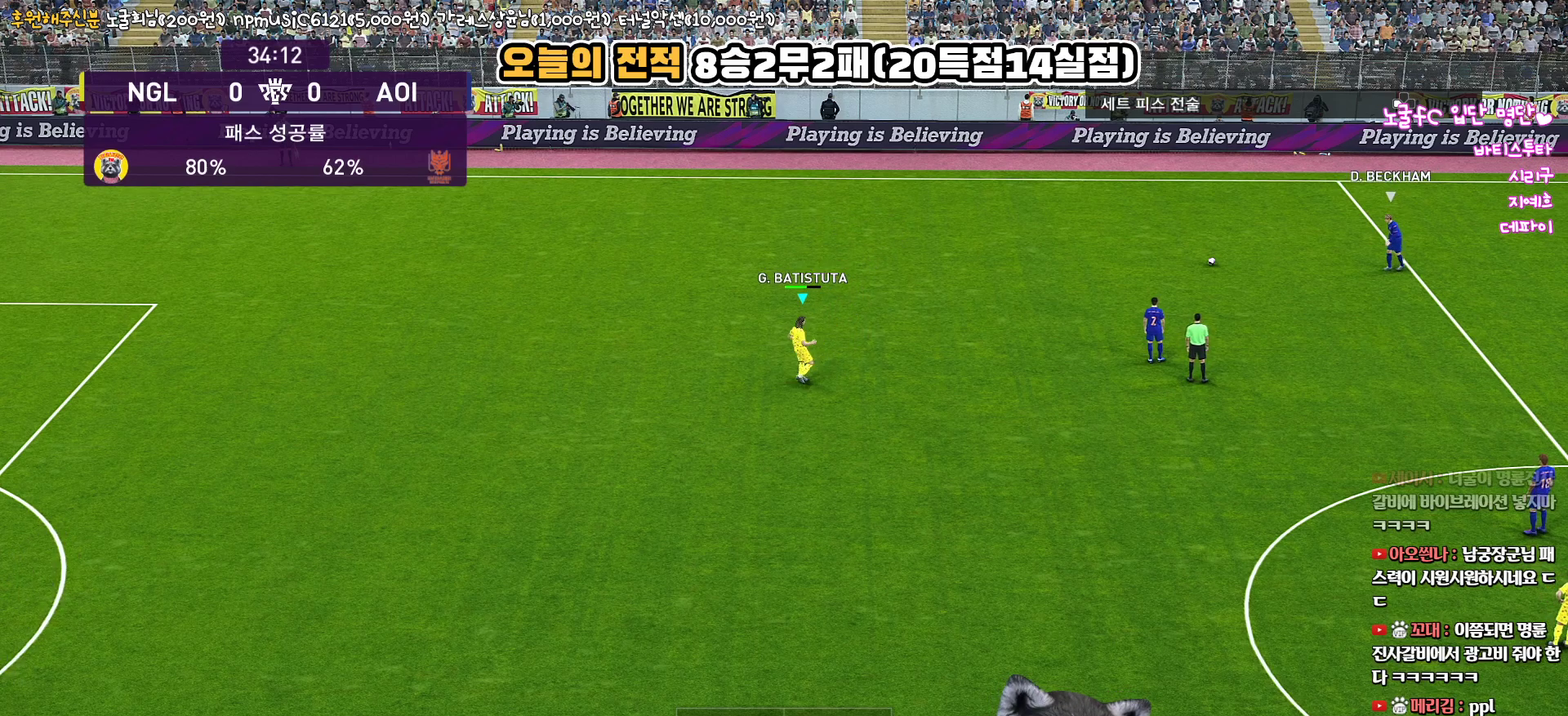
{"buttons": [], "left_stick": "center", "right_stick": "center", "events": [[317, "left_stick", "center"]]}
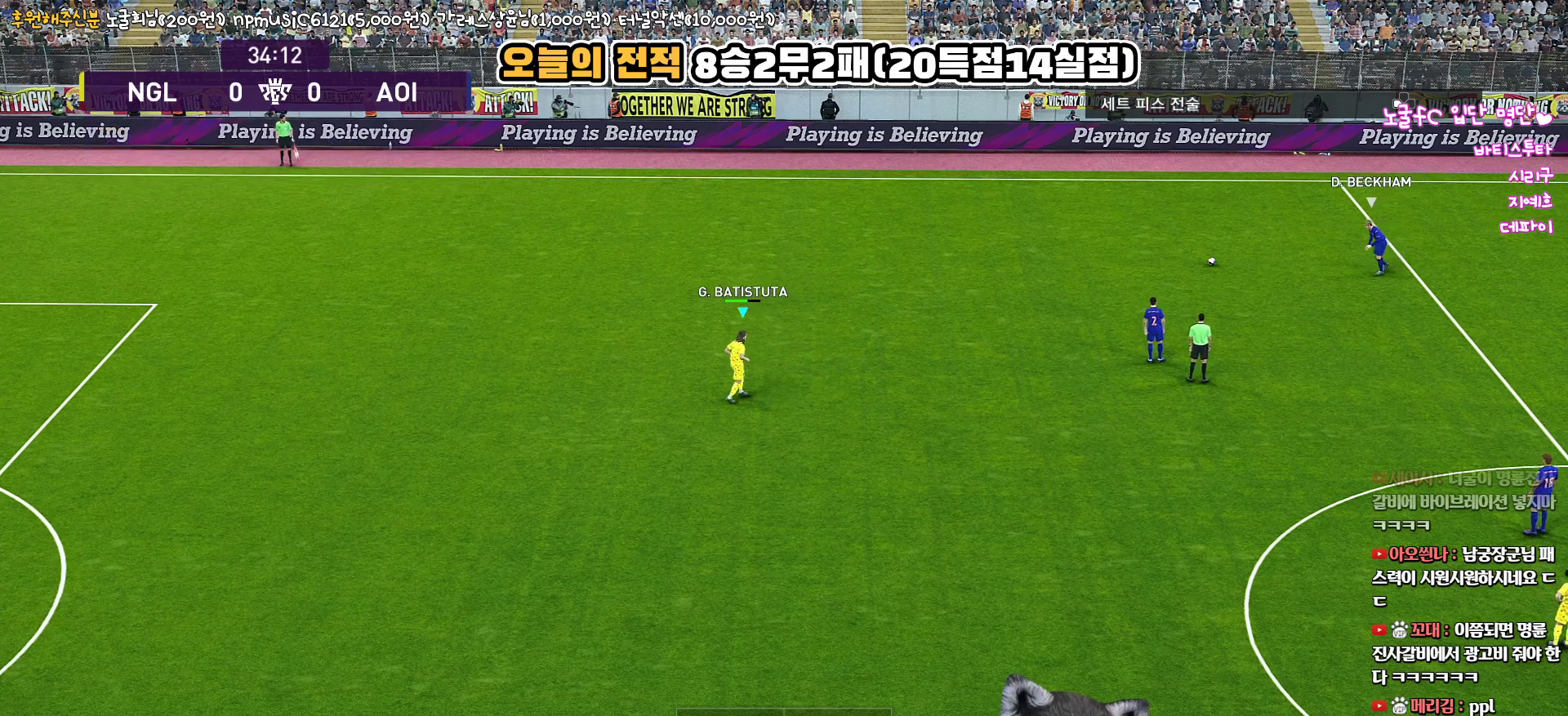
{"buttons": [], "left_stick": "center", "right_stick": "center", "events": []}
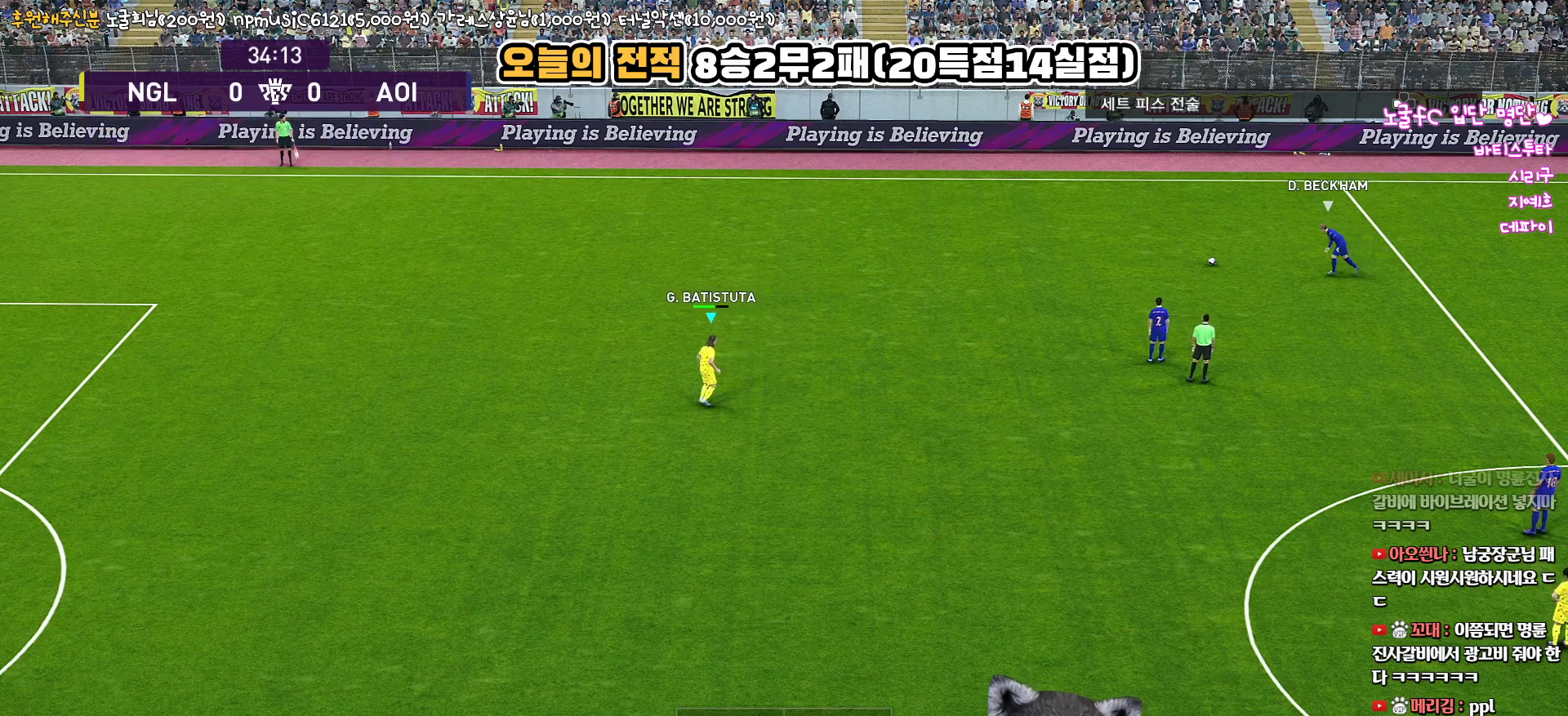
{"buttons": ["CROSS", "SQUARE", "R1"], "left_stick": "up-left", "right_stick": "center", "events": [[33, "left_stick", "up-right"], [183, "left_stick", "up-left"], [200, "R1", "down"], [333, "left_stick", "left"], [350, "CROSS", "down"], [367, "SQUARE", "down"], [500, "left_stick", "up-left"]]}
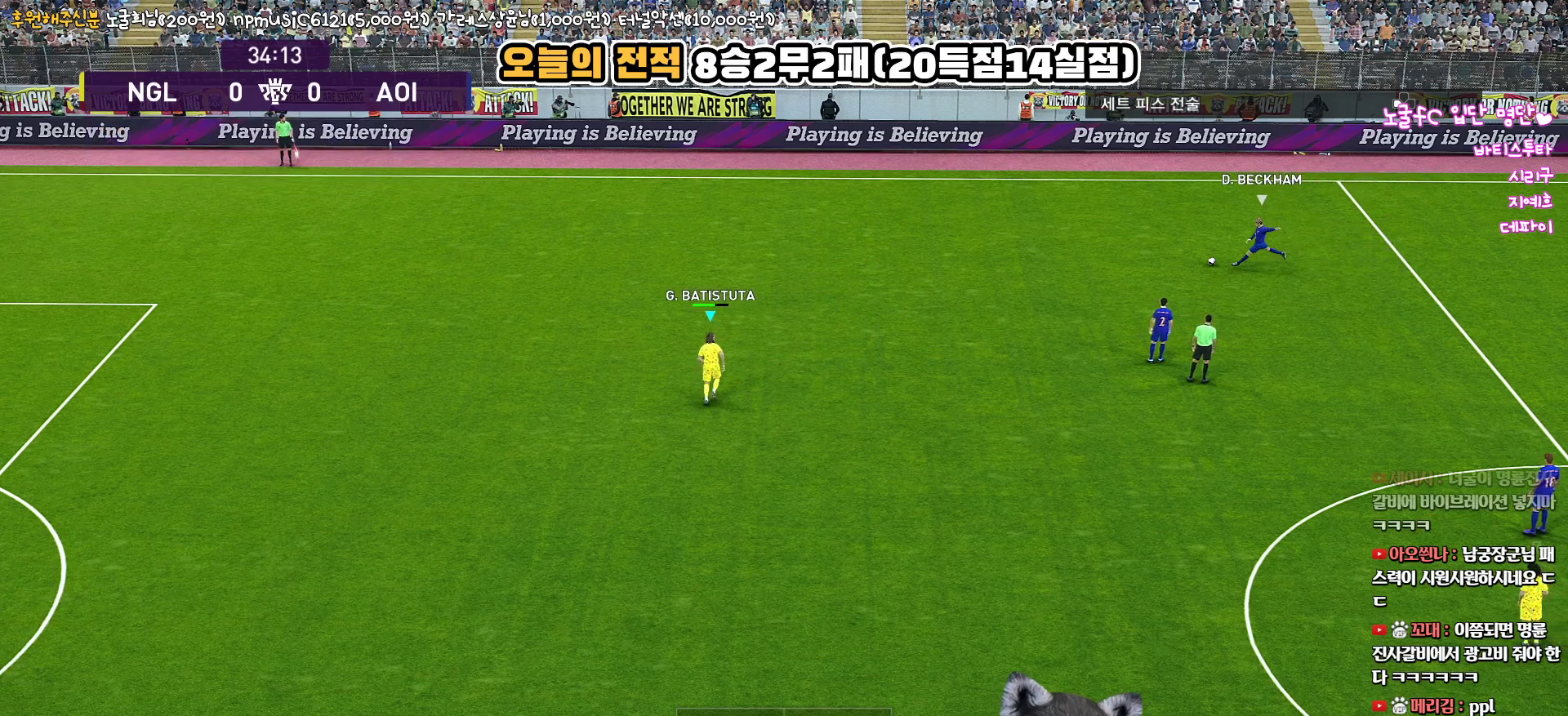
{"buttons": ["CROSS", "SQUARE", "R1"], "left_stick": "up-right", "right_stick": "center", "events": [[183, "left_stick", "up"], [317, "left_stick", "up-right"]]}
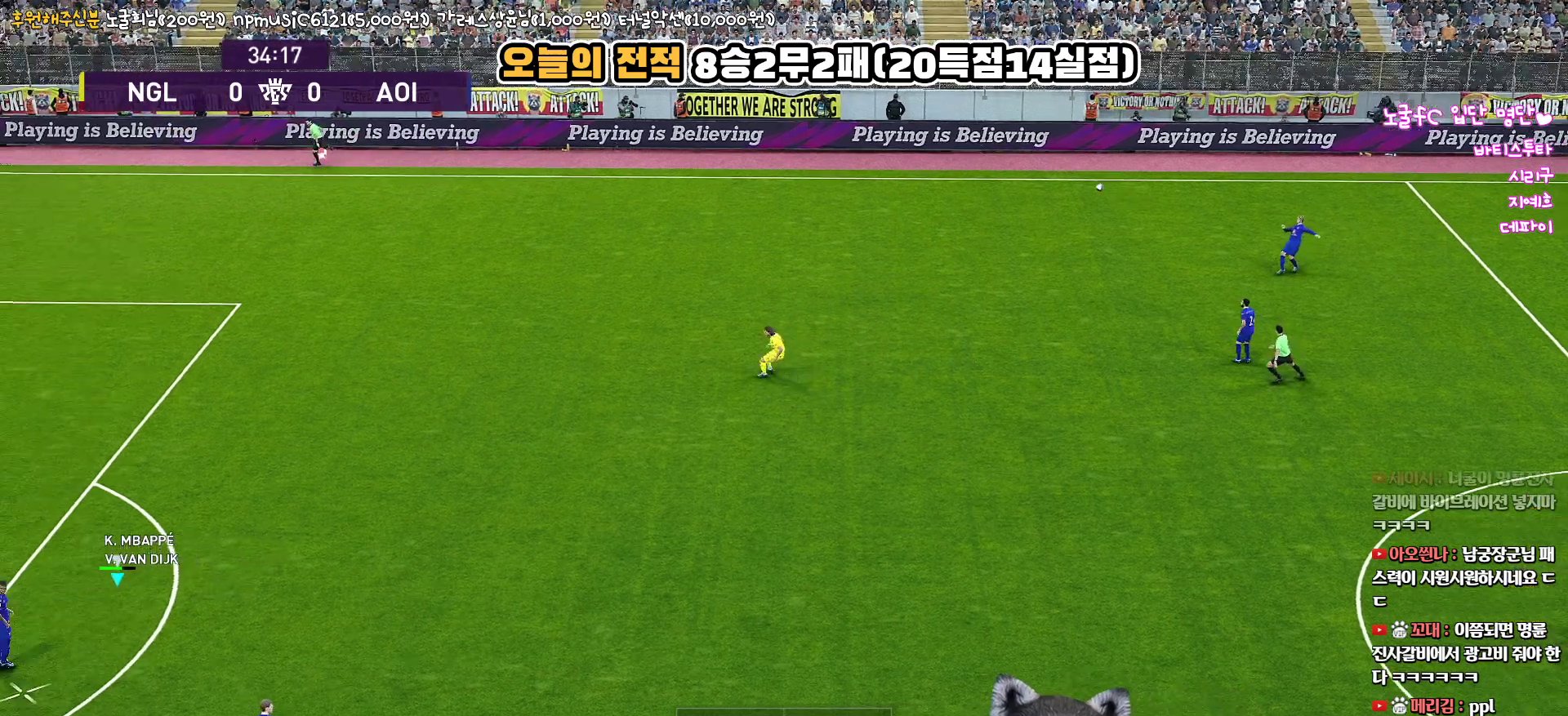
{"buttons": ["CROSS", "R1"], "left_stick": "up-right", "right_stick": "center", "events": [[300, "SQUARE", "up"], [317, "CROSS", "up"], [417, "CROSS", "down"]]}
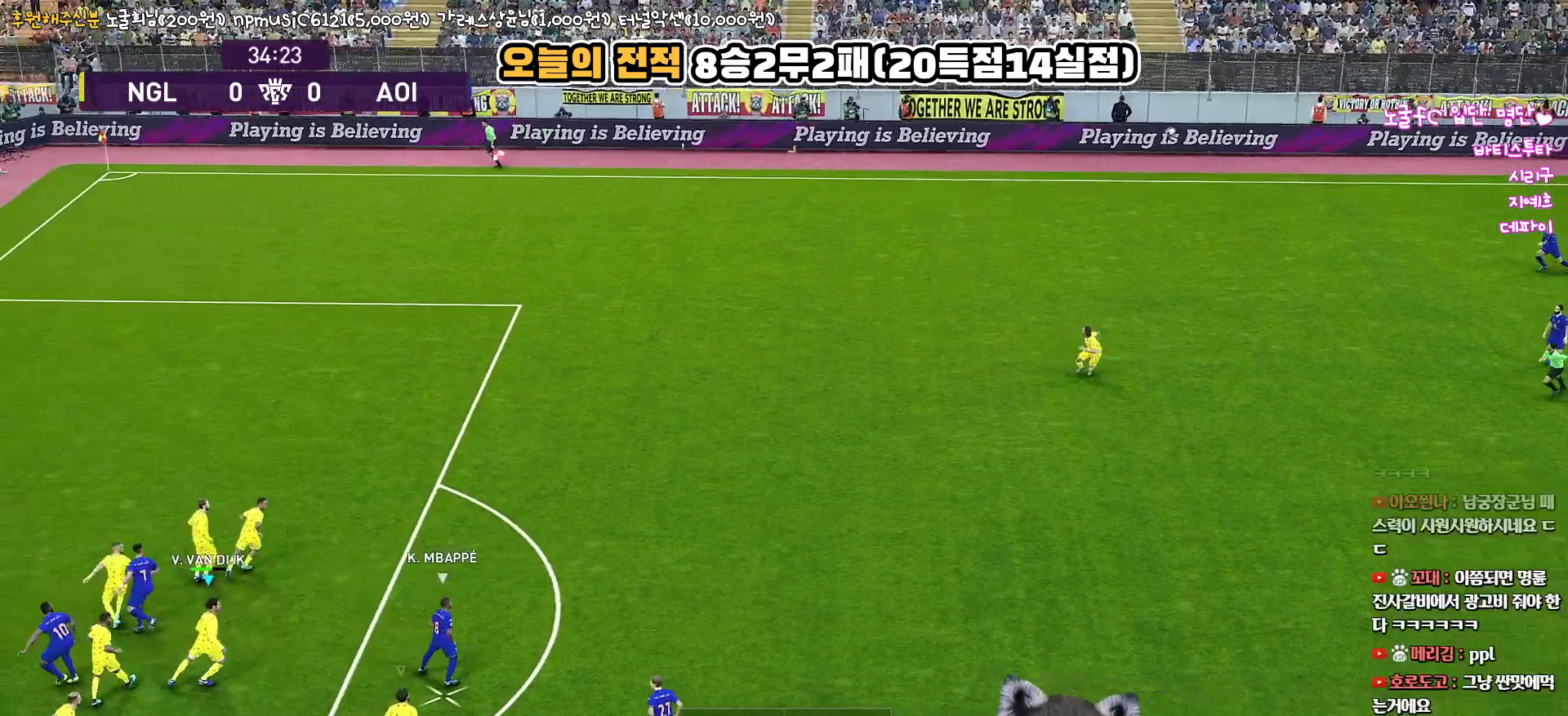
{"buttons": ["CROSS", "R1"], "left_stick": "up-right", "right_stick": "center", "events": [[67, "CROSS", "up"], [133, "CROSS", "down"], [217, "CROSS", "up"], [267, "CROSS", "down"], [367, "CROSS", "up"], [433, "CROSS", "down"]]}
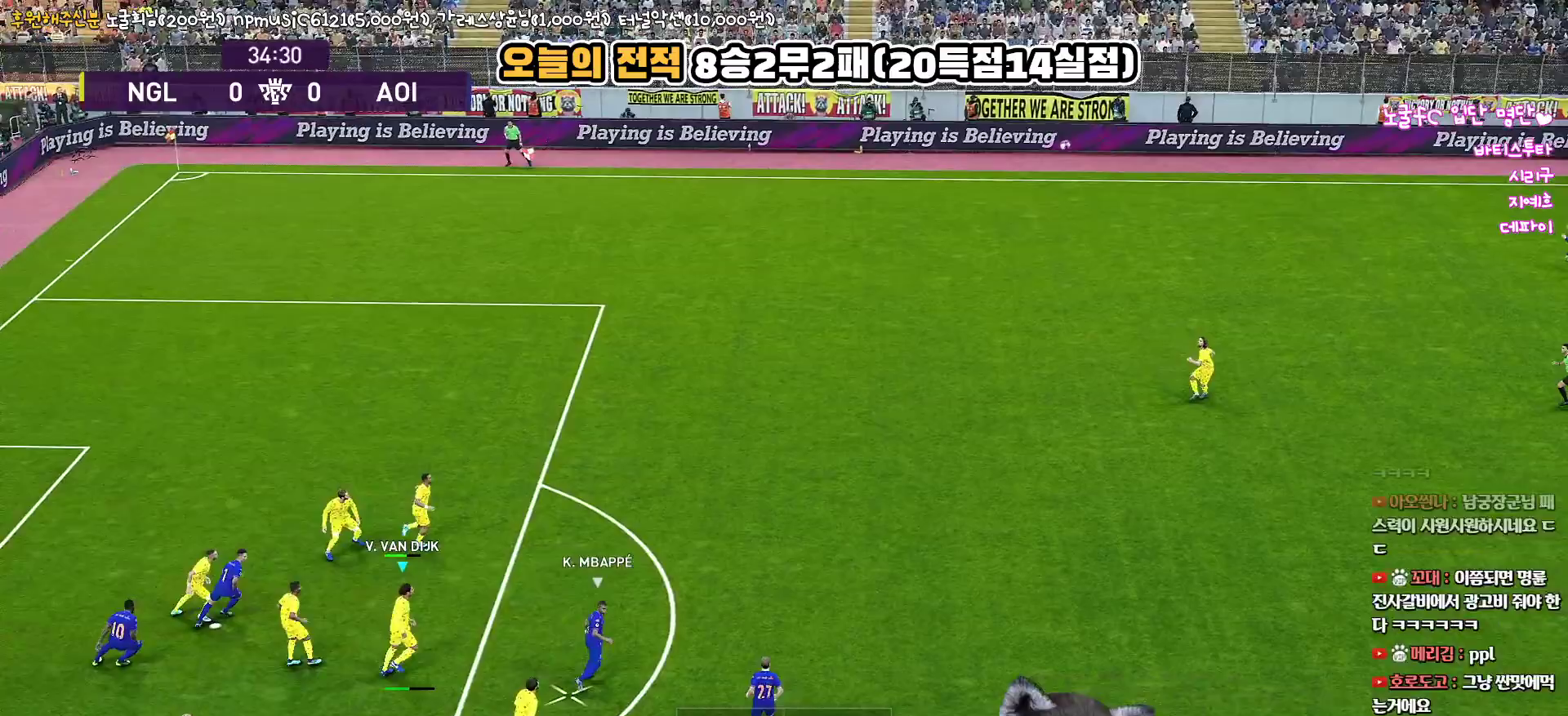
{"buttons": ["R1"], "left_stick": "up-right", "right_stick": "center", "events": [[17, "CROSS", "up"], [83, "CROSS", "down"], [200, "CROSS", "up"], [250, "CROSS", "down"], [350, "CROSS", "up"], [417, "CROSS", "down"], [500, "CROSS", "up"]]}
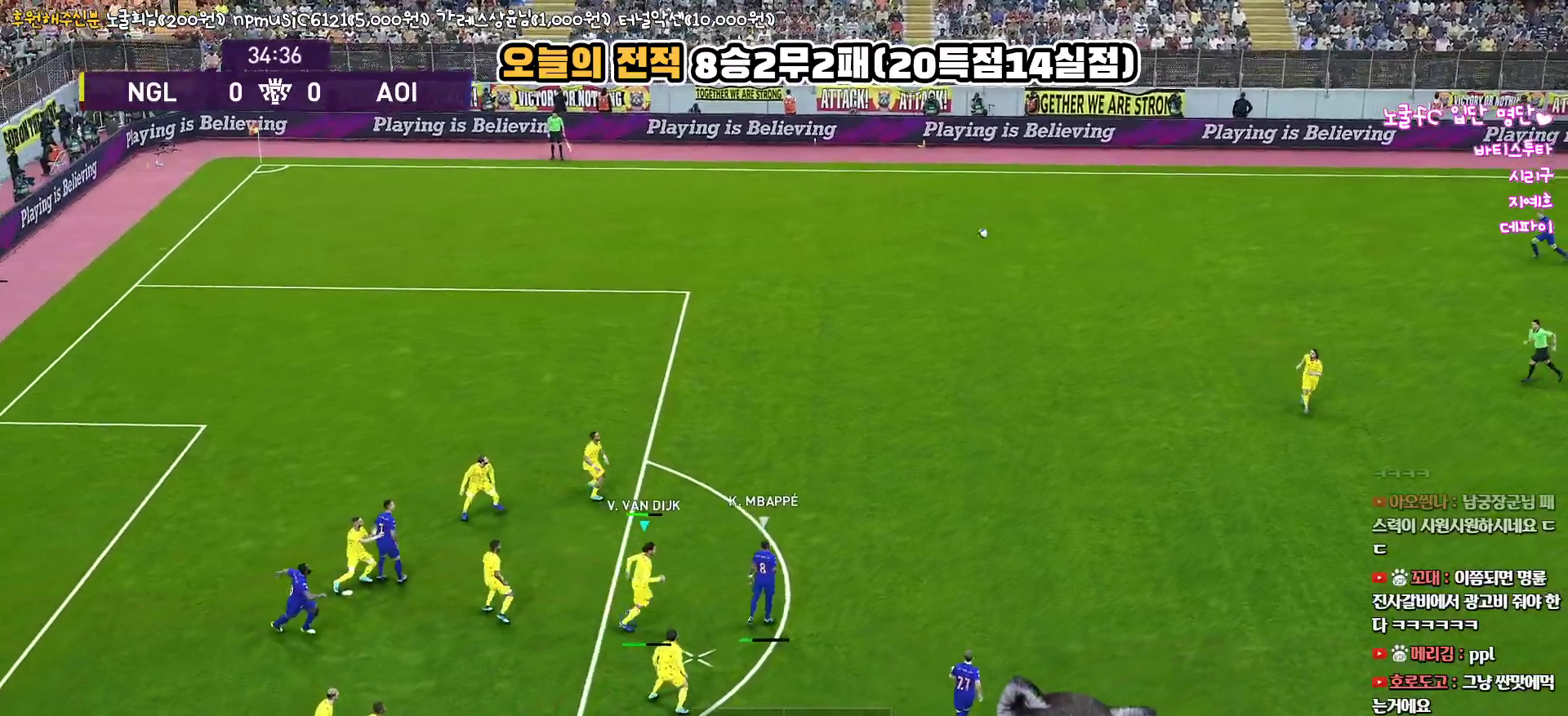
{"buttons": ["R1"], "left_stick": "up-right", "right_stick": "center", "events": [[83, "CROSS", "down"], [150, "CROSS", "up"], [217, "CROSS", "down"], [400, "CROSS", "up"]]}
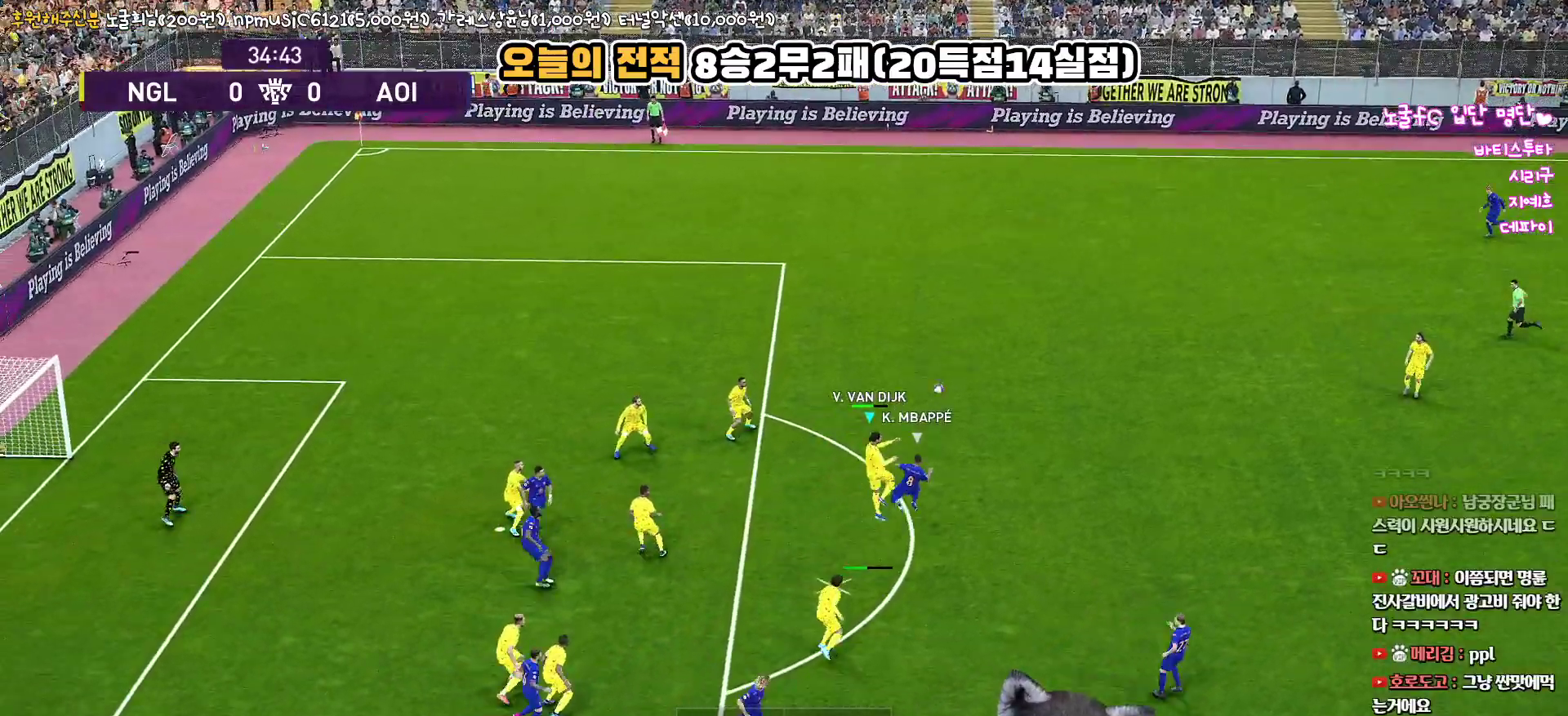
{"buttons": ["L1"], "left_stick": "down-right", "right_stick": "center", "events": [[367, "R1", "up"], [483, "L1", "down"], [500, "left_stick", "down-right"]]}
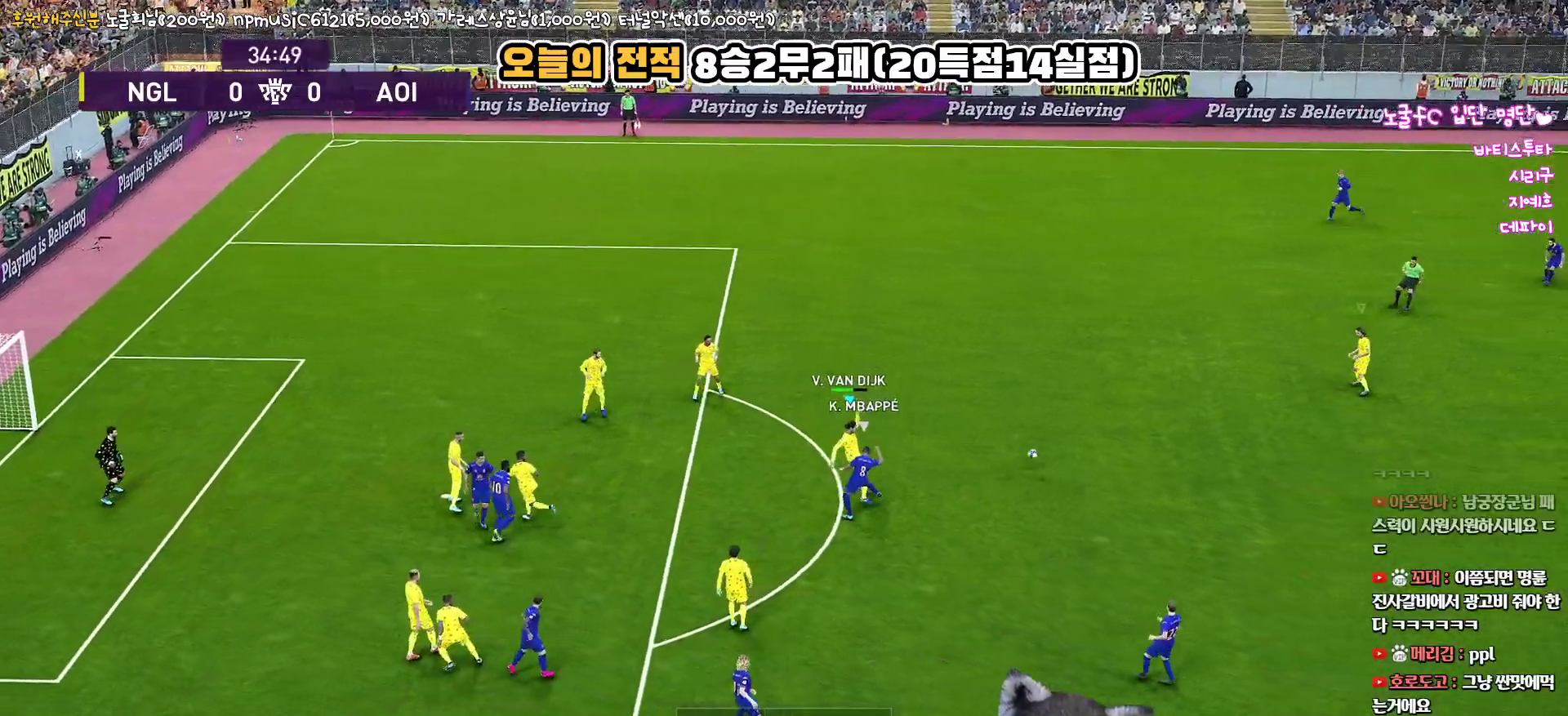
{"buttons": [], "left_stick": "down-right", "right_stick": "center", "events": [[200, "L1", "up"]]}
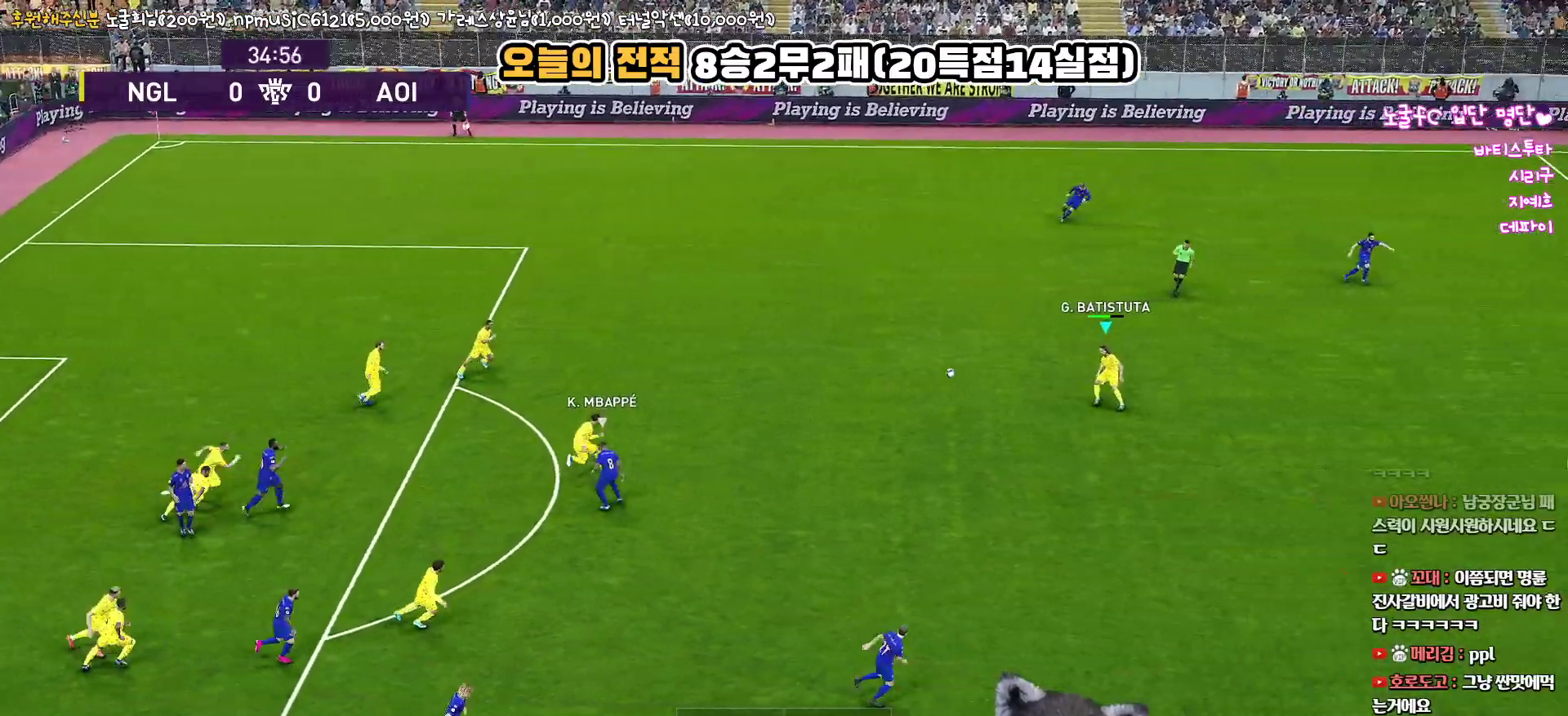
{"buttons": [], "left_stick": "down-right", "right_stick": "center", "events": []}
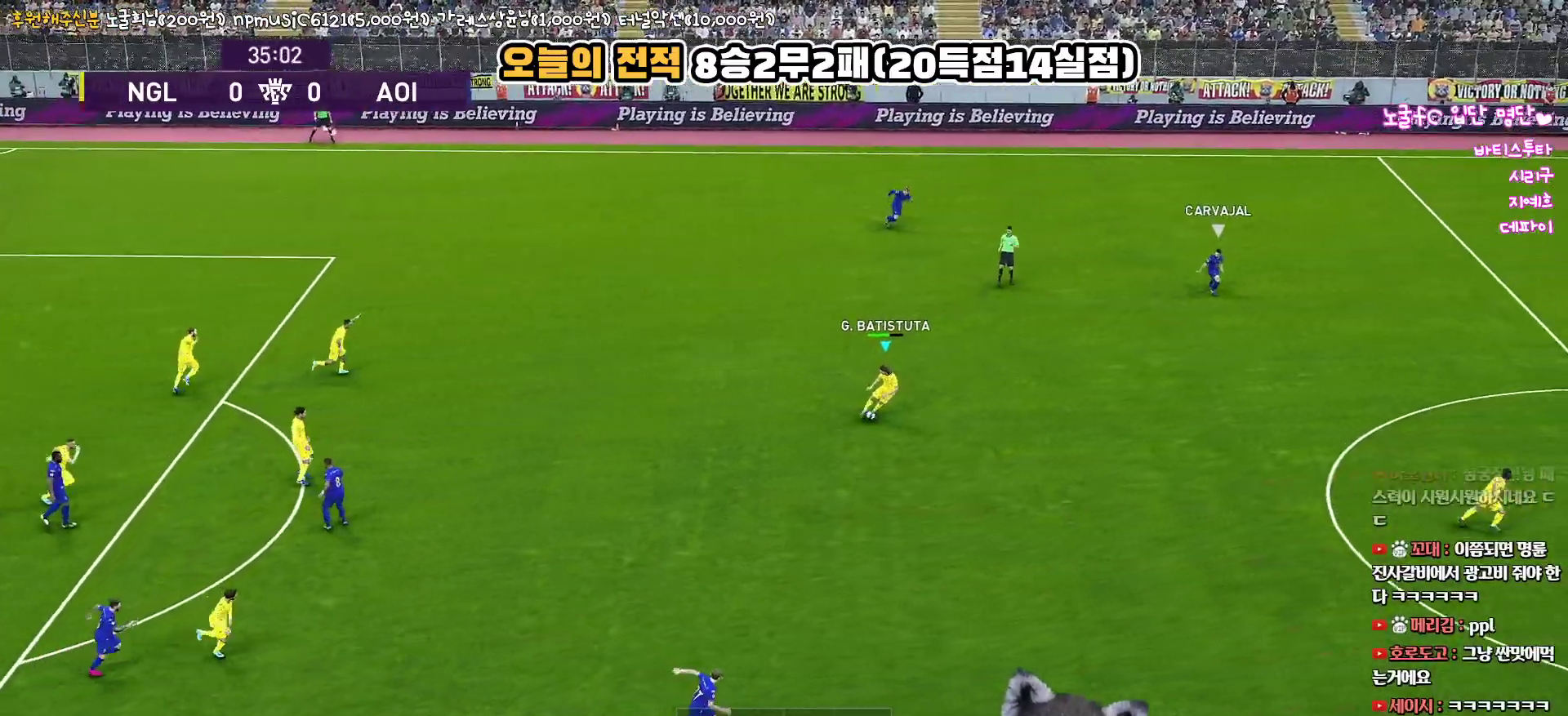
{"buttons": [], "left_stick": "down-right", "right_stick": "center", "events": [[200, "CROSS", "down"], [333, "CROSS", "up"]]}
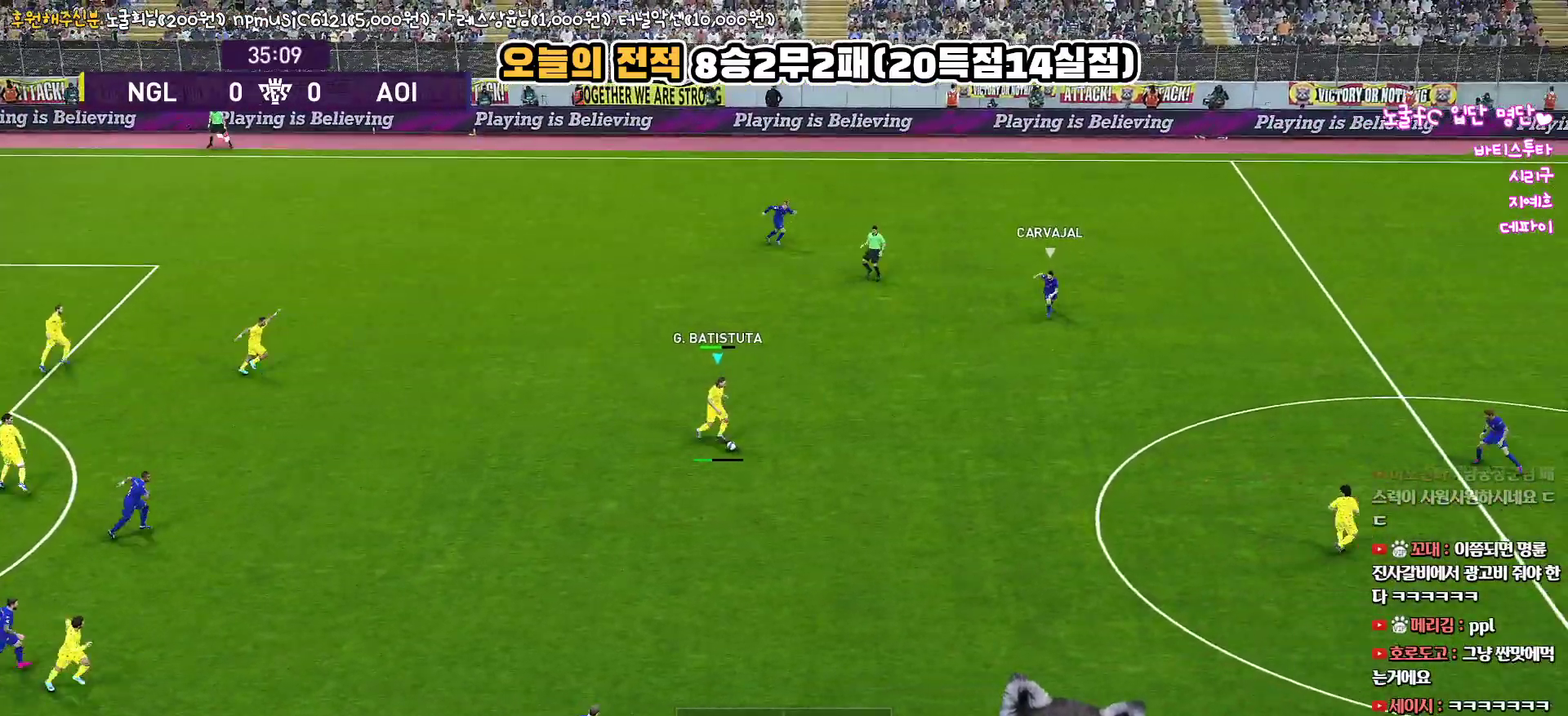
{"buttons": [], "left_stick": "down-right", "right_stick": "center", "events": [[317, "R2", "down"], [500, "R2", "up"]]}
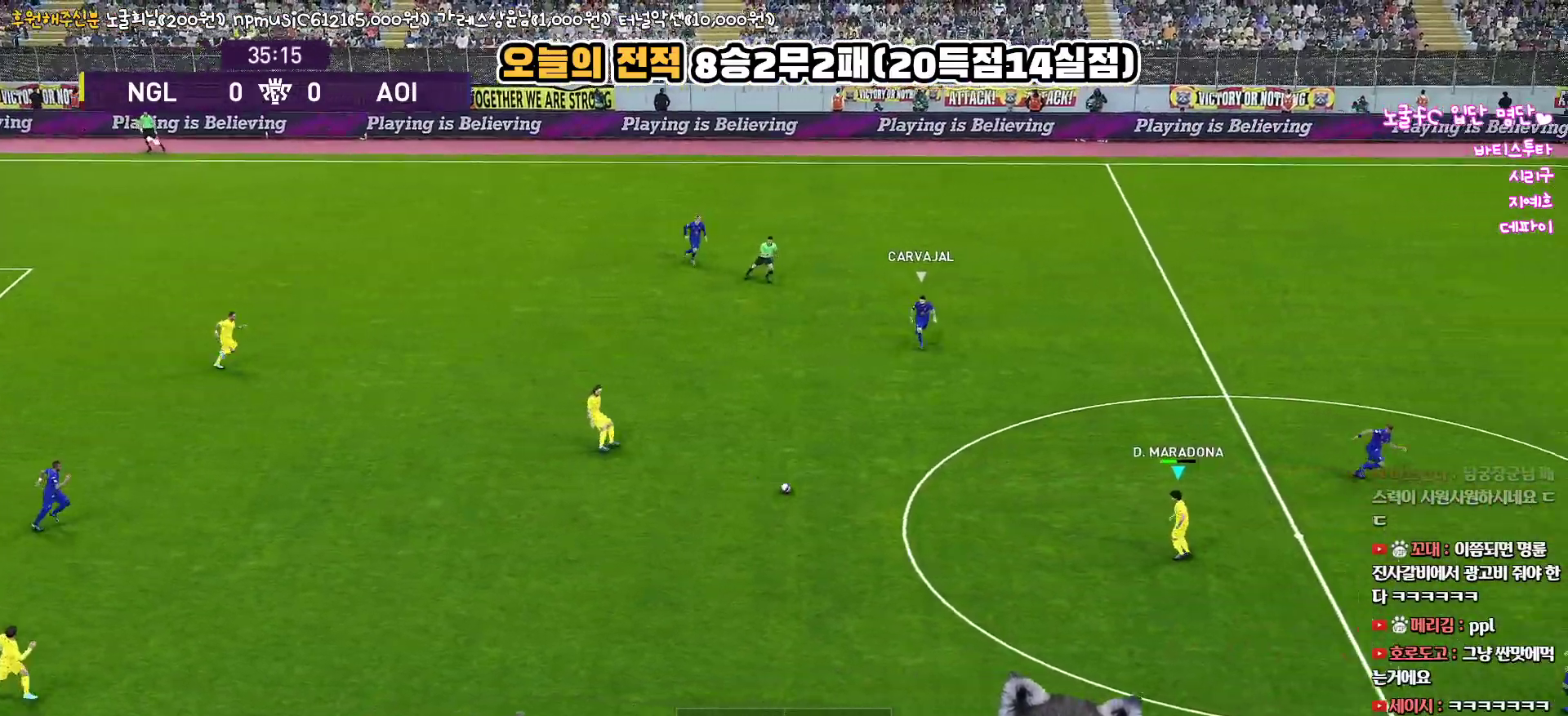
{"buttons": ["CROSS", "L1"], "left_stick": "up-left", "right_stick": "center", "events": [[50, "left_stick", "center"], [267, "left_stick", "up-left"], [283, "L1", "down"], [383, "CROSS", "down"]]}
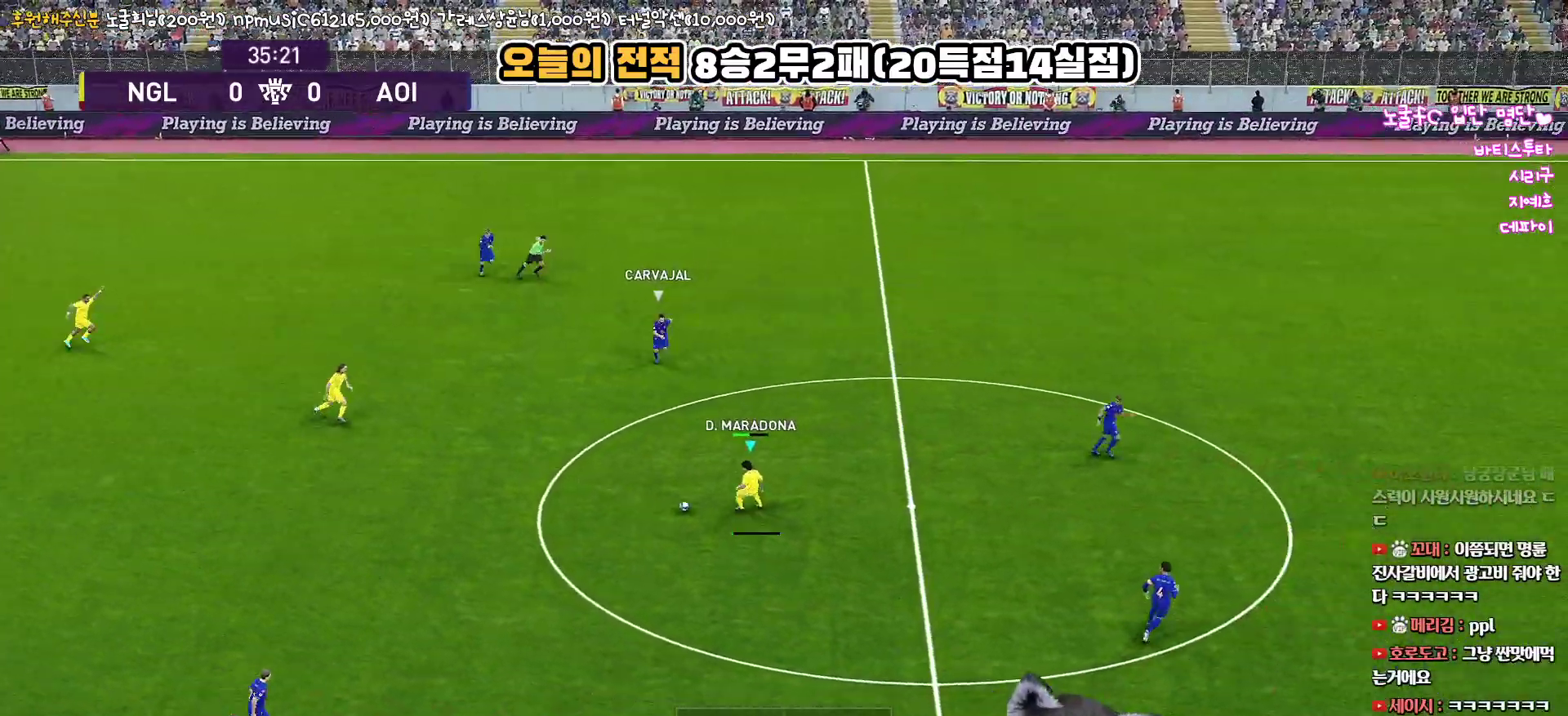
{"buttons": ["L1"], "left_stick": "up-left", "right_stick": "center", "events": [[17, "CROSS", "up"]]}
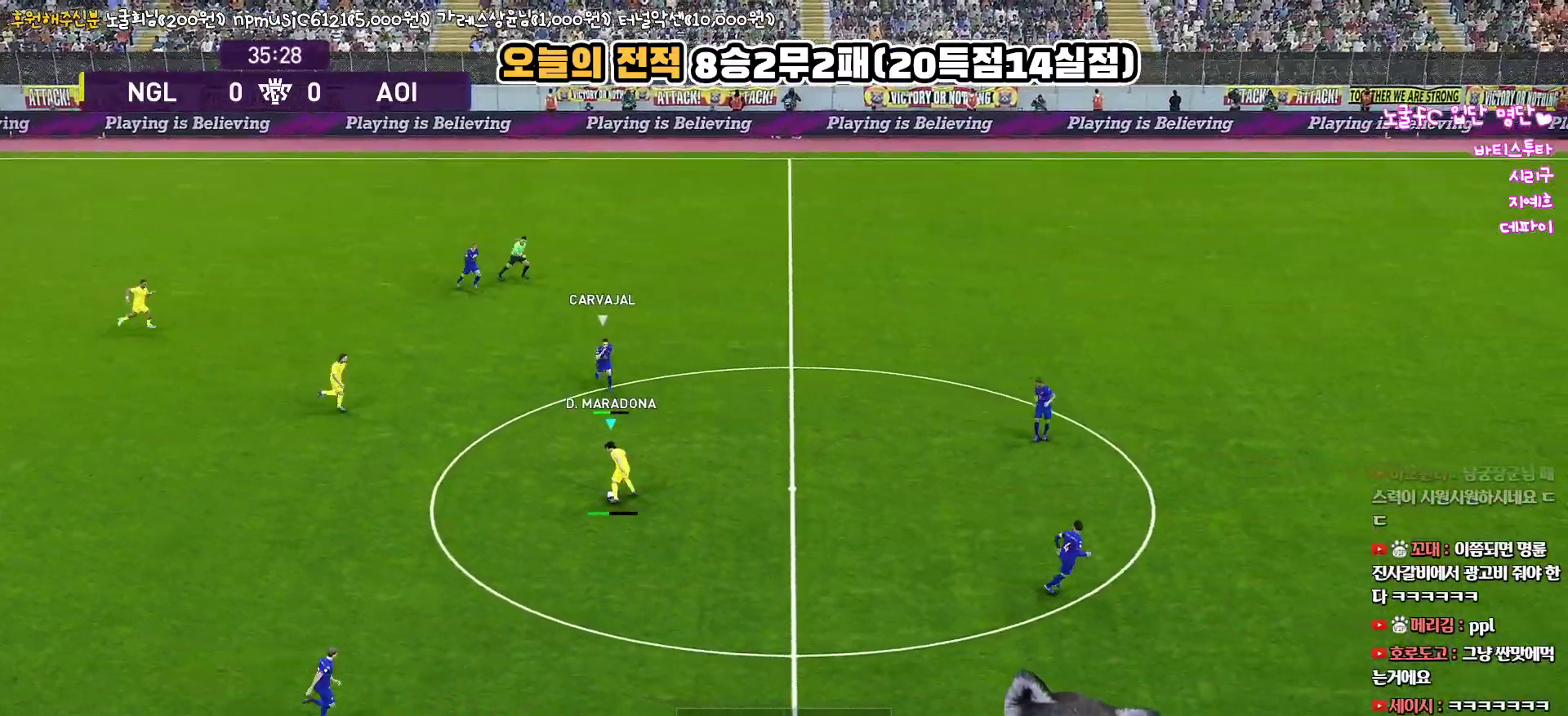
{"buttons": [], "left_stick": "right", "right_stick": "center", "events": [[317, "L1", "up"], [350, "left_stick", "center"], [500, "left_stick", "right"]]}
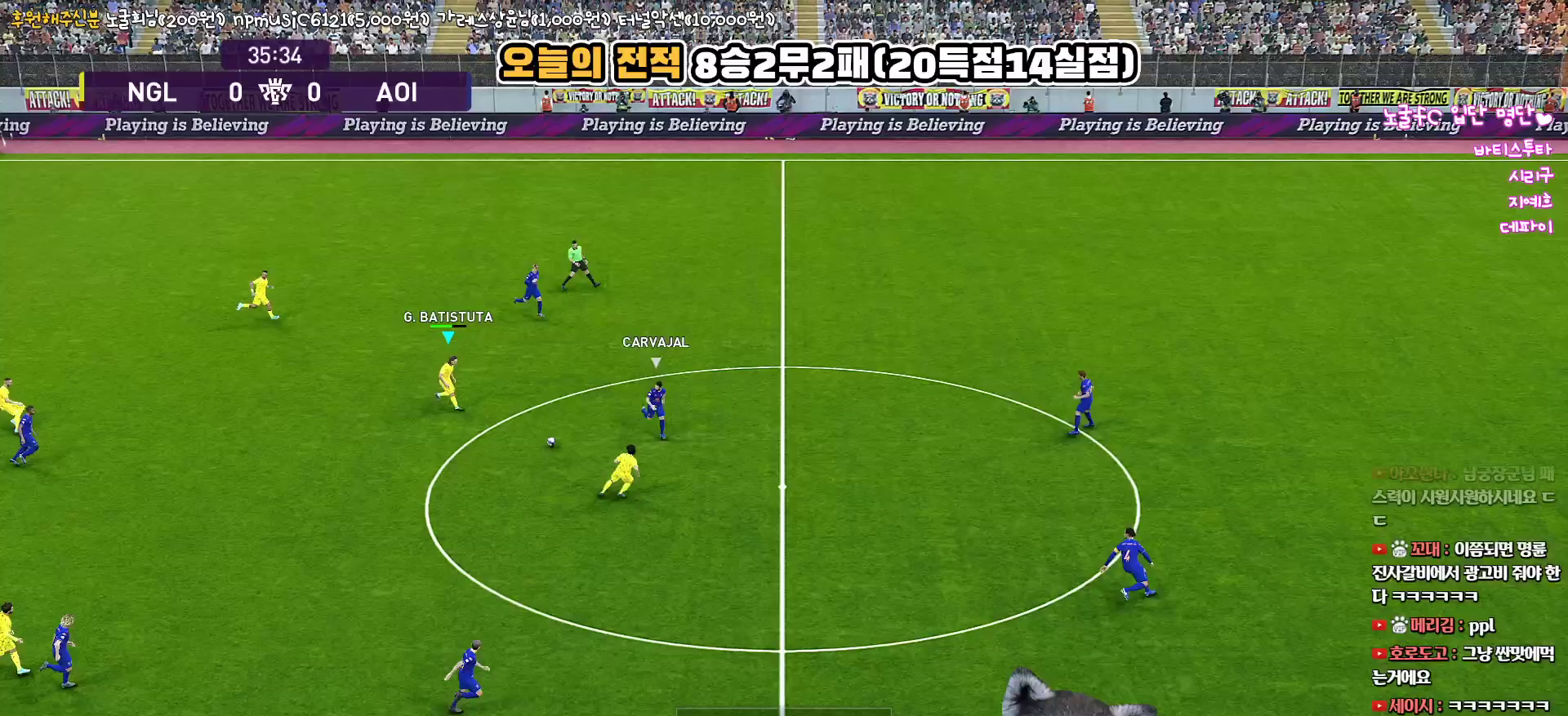
{"buttons": [], "left_stick": "right", "right_stick": "center", "events": []}
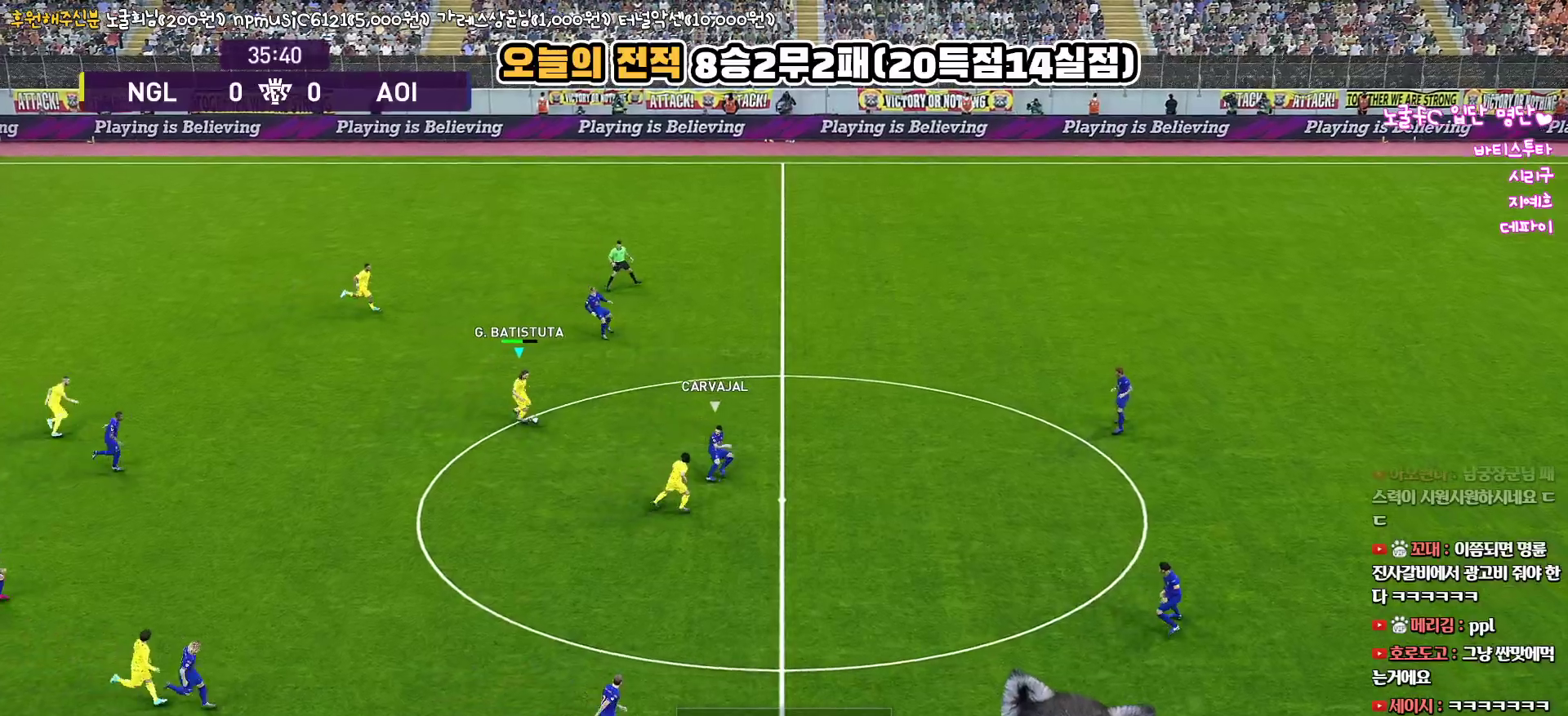
{"buttons": [], "left_stick": "up-right", "right_stick": "center", "events": [[367, "left_stick", "up-right"]]}
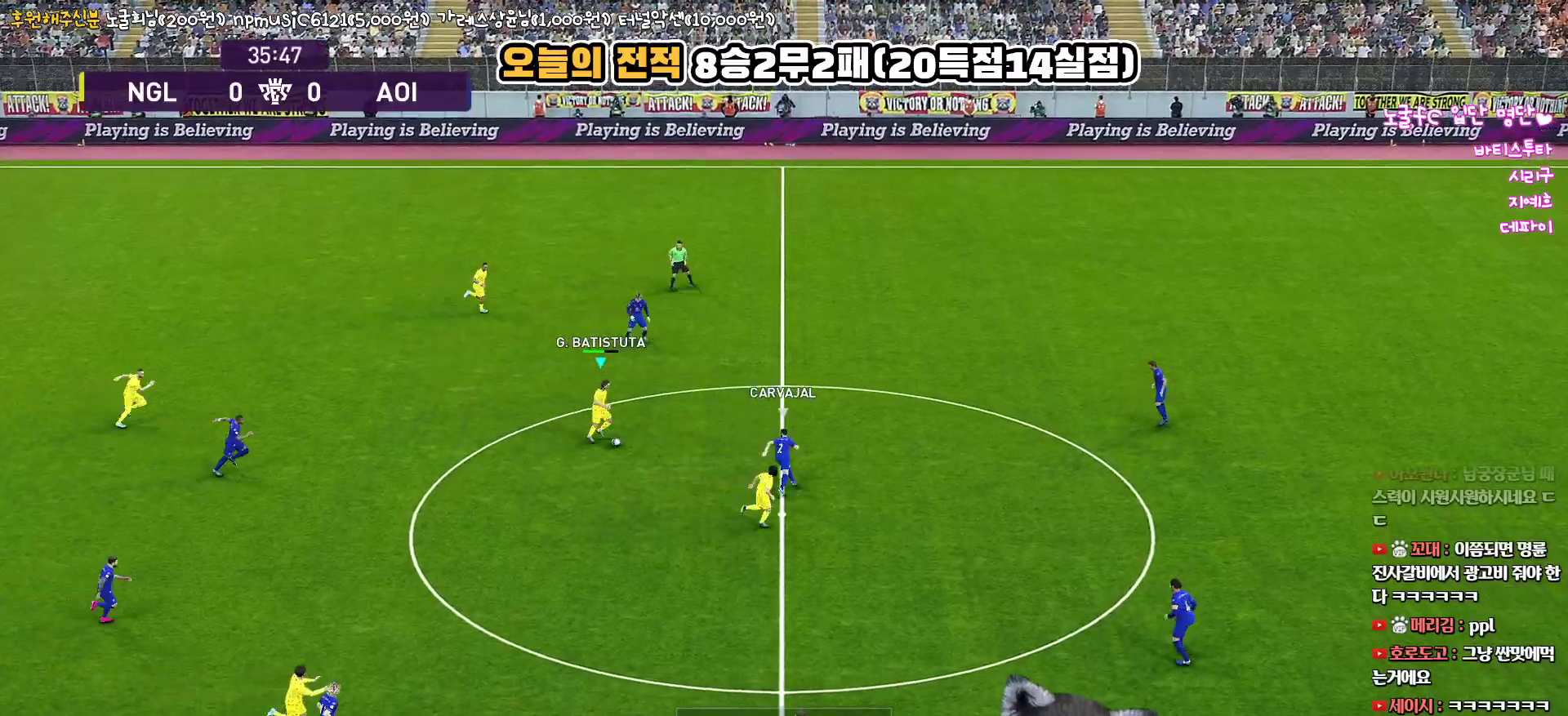
{"buttons": [], "left_stick": "up-right", "right_stick": "center", "events": []}